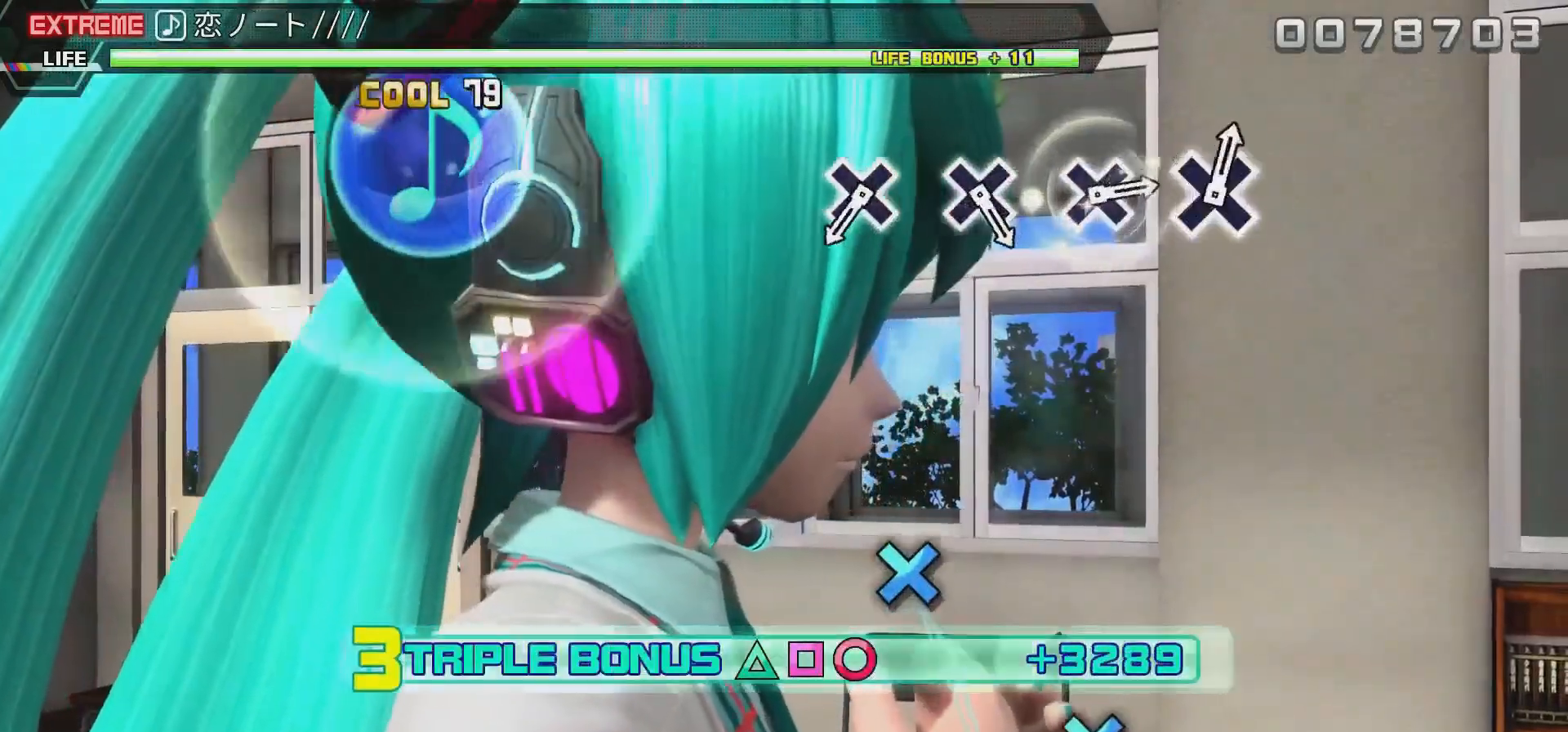
Gameplay with a controller (PlayStation layout); each line is a JSON object with the inputs held at the frame after it. "events" lists button and stick changes between this image and that frame as [ms after this image, input, new state], when the widget could be followed in between. Not read: left_stick right_stick.
{"buttons": ["L2"], "events": [[83, "CIRCLE", "up"], [100, "R2", "up"]]}
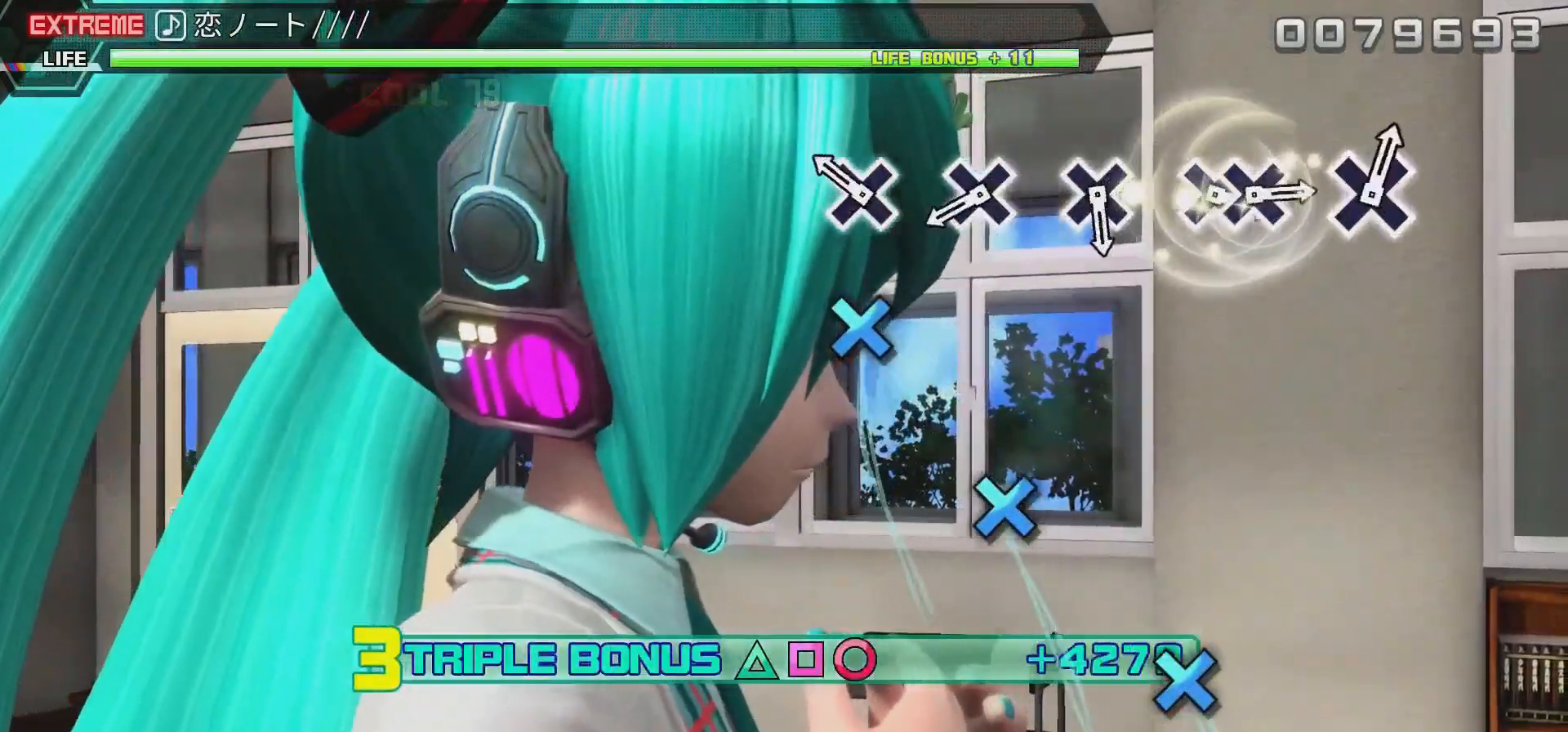
{"buttons": ["CROSS", "L2"], "events": [[350, "CROSS", "down"]]}
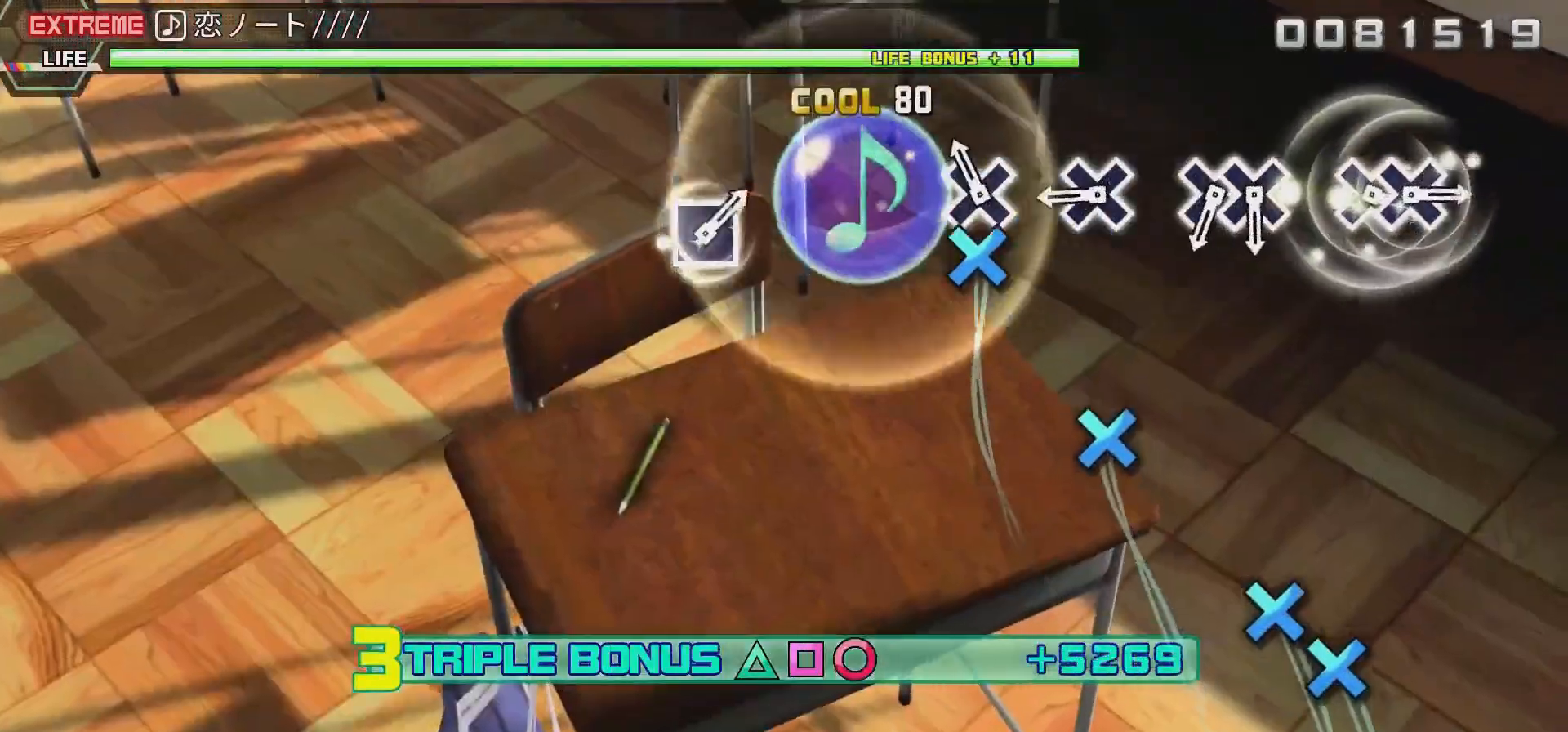
{"buttons": ["L2"], "events": [[33, "CROSS", "up"], [200, "CROSS", "down"], [400, "CROSS", "up"]]}
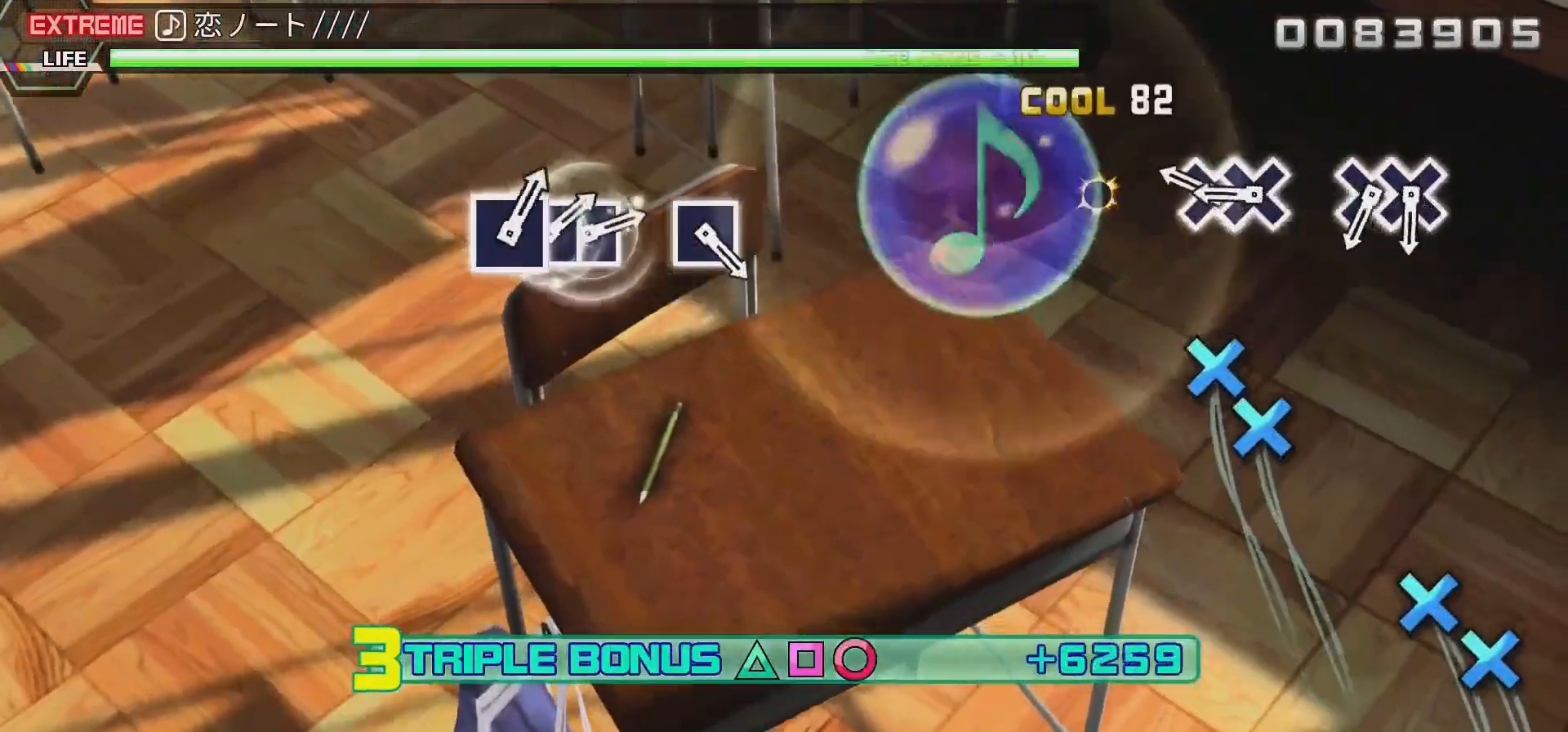
{"buttons": ["CROSS", "L2"], "events": [[67, "CROSS", "down"], [283, "CROSS", "up"], [433, "CROSS", "down"]]}
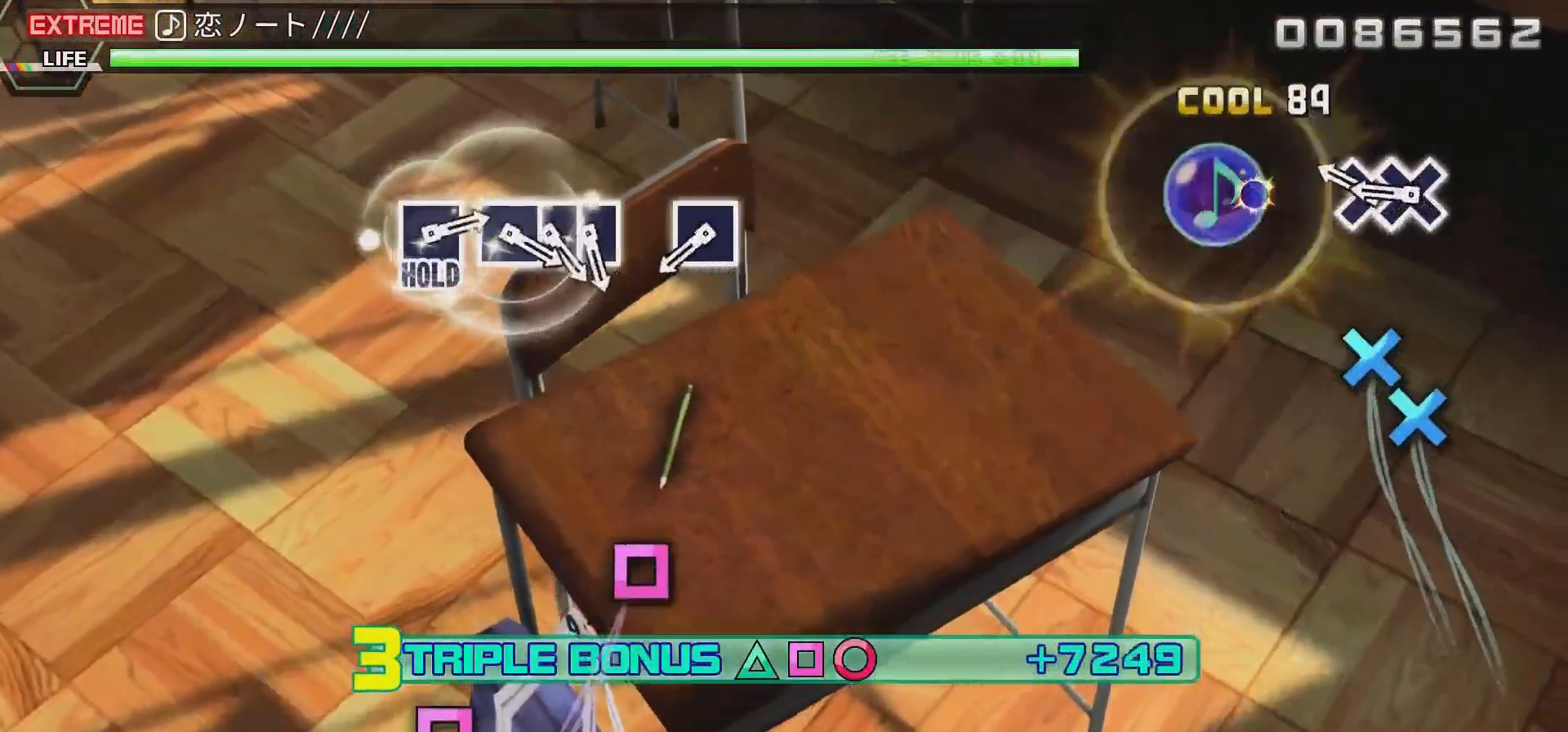
{"buttons": ["CROSS", "L2", "DPAD_DOWN"], "events": [[67, "DPAD_DOWN", "down"], [133, "CROSS", "up"], [250, "DPAD_DOWN", "up"], [400, "CROSS", "down"], [500, "DPAD_DOWN", "down"]]}
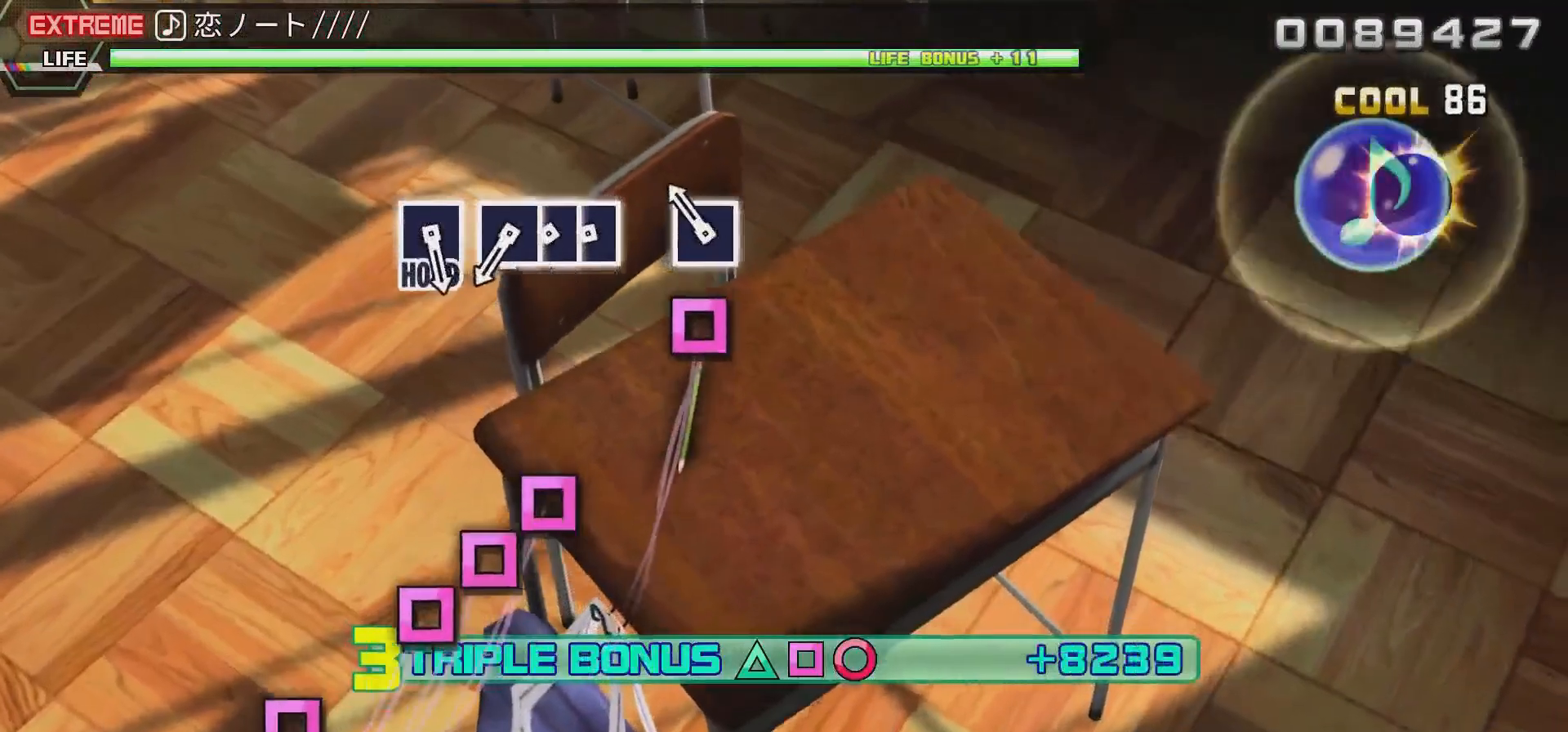
{"buttons": ["L2"], "events": [[100, "CROSS", "up"], [150, "DPAD_DOWN", "up"], [267, "SQUARE", "down"], [433, "SQUARE", "up"]]}
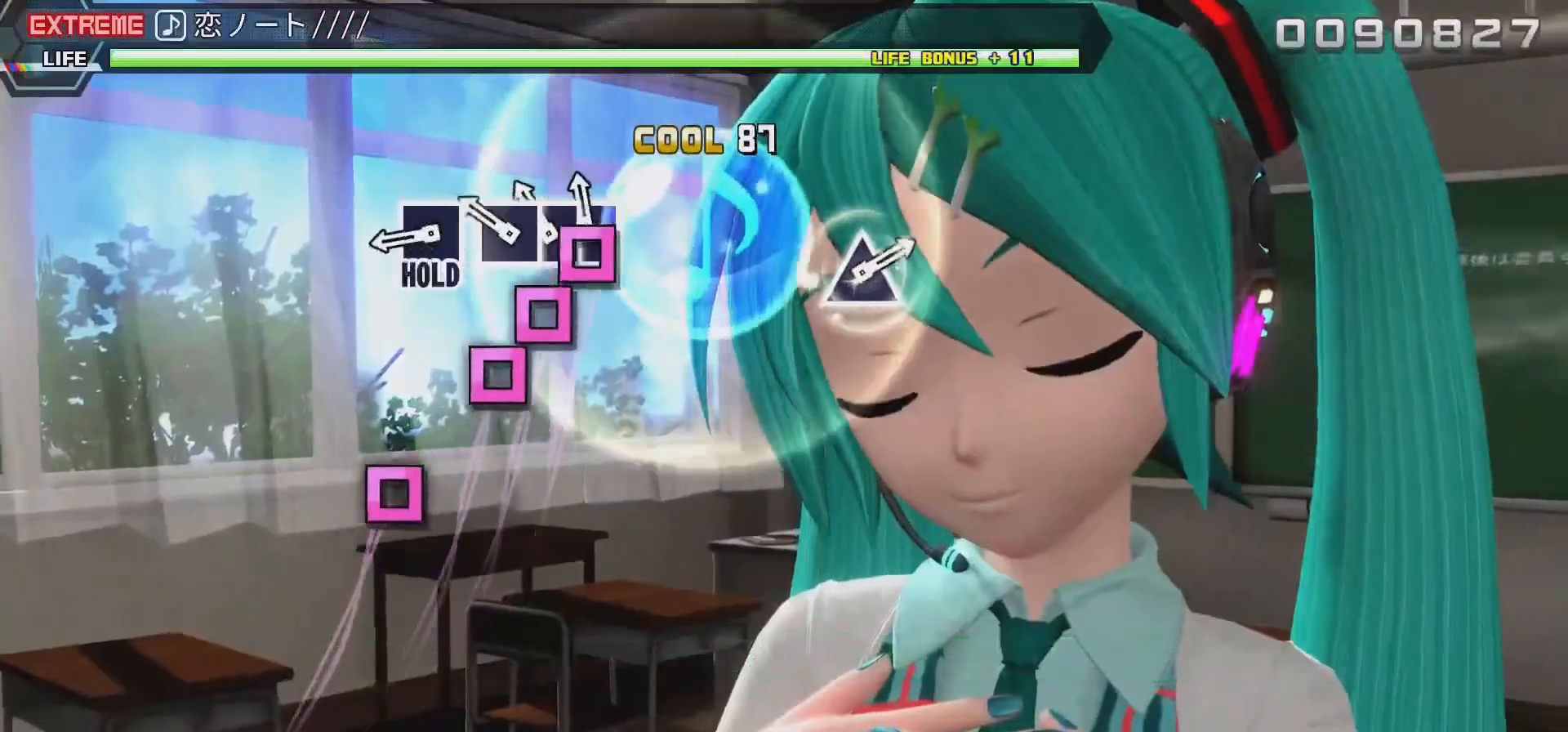
{"buttons": ["L2"], "events": [[133, "SQUARE", "down"], [267, "DPAD_LEFT", "down"], [267, "SQUARE", "up"], [367, "DPAD_LEFT", "up"], [367, "SQUARE", "down"], [500, "SQUARE", "up"]]}
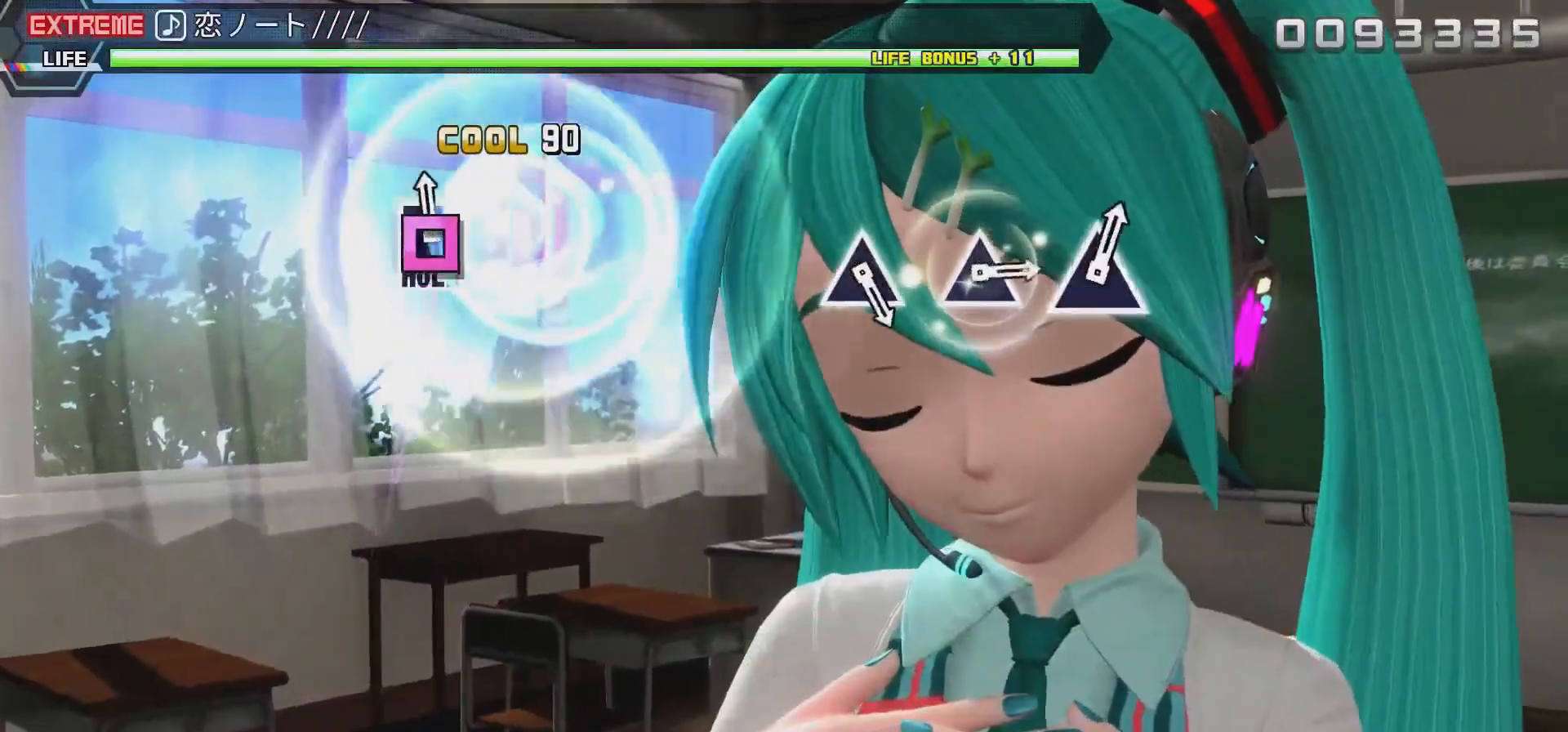
{"buttons": ["R2"], "events": [[117, "SQUARE", "down"], [267, "R2", "down"], [433, "L2", "up"], [433, "SQUARE", "up"]]}
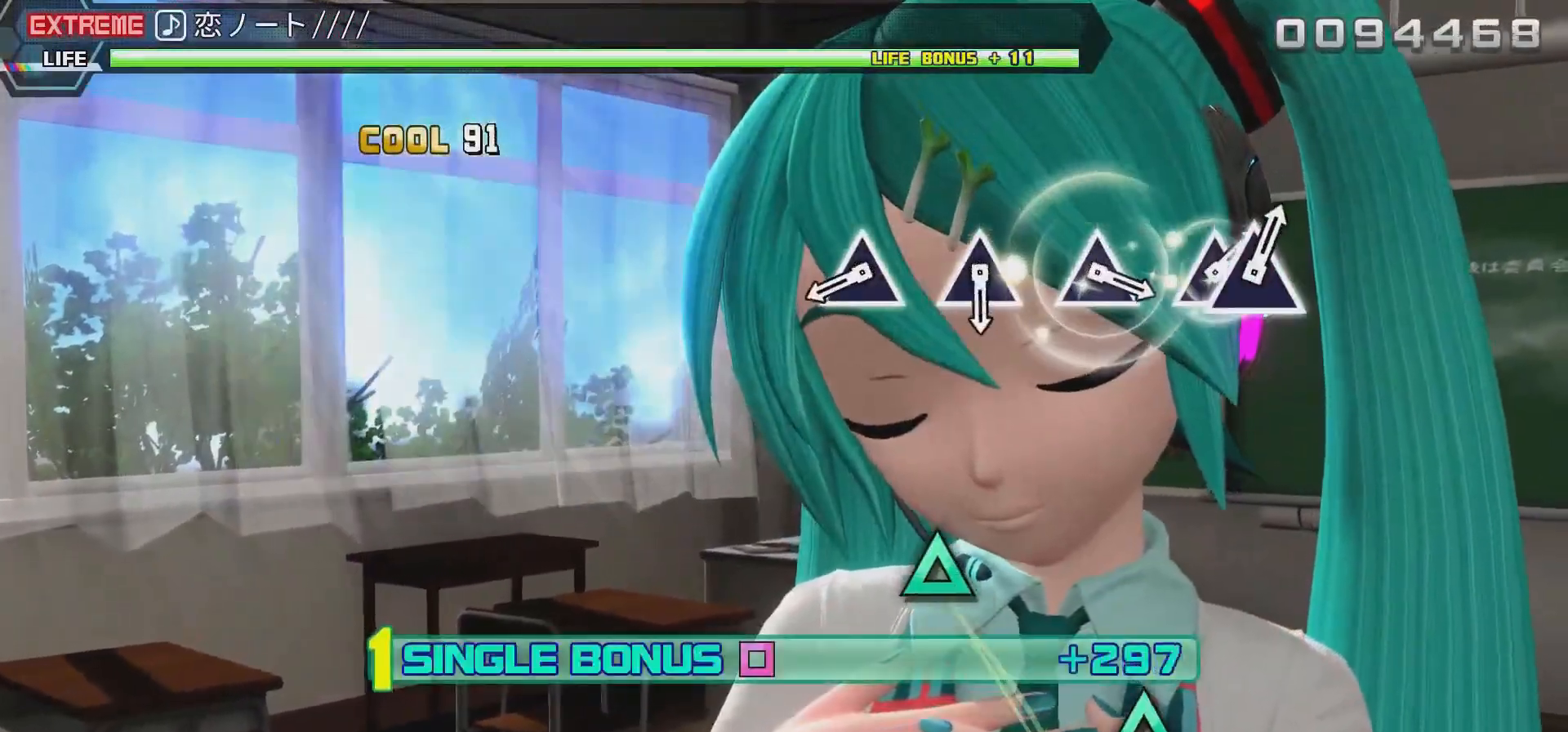
{"buttons": ["R2"], "events": []}
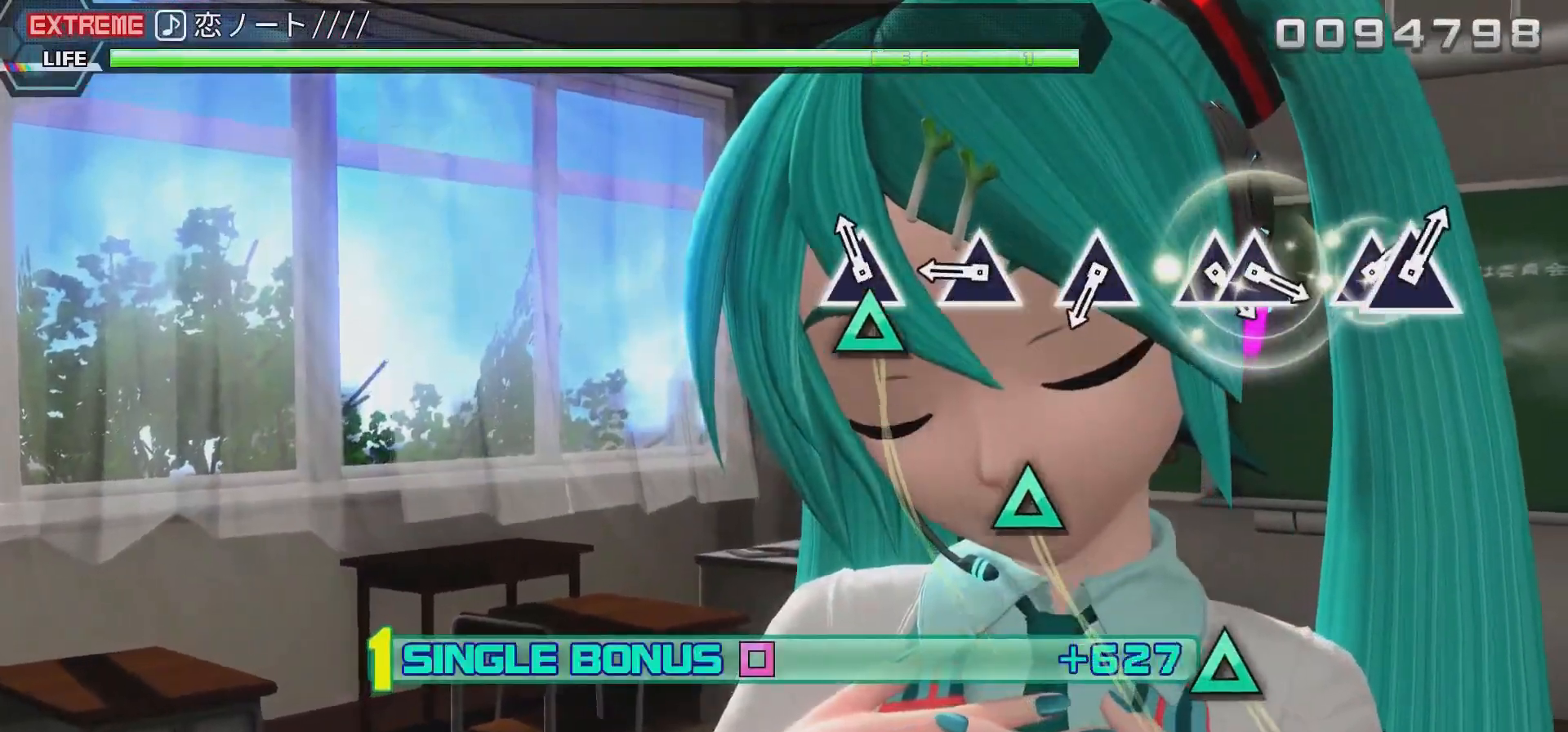
{"buttons": ["R2"], "events": [[167, "TRIANGLE", "down"], [400, "TRIANGLE", "up"]]}
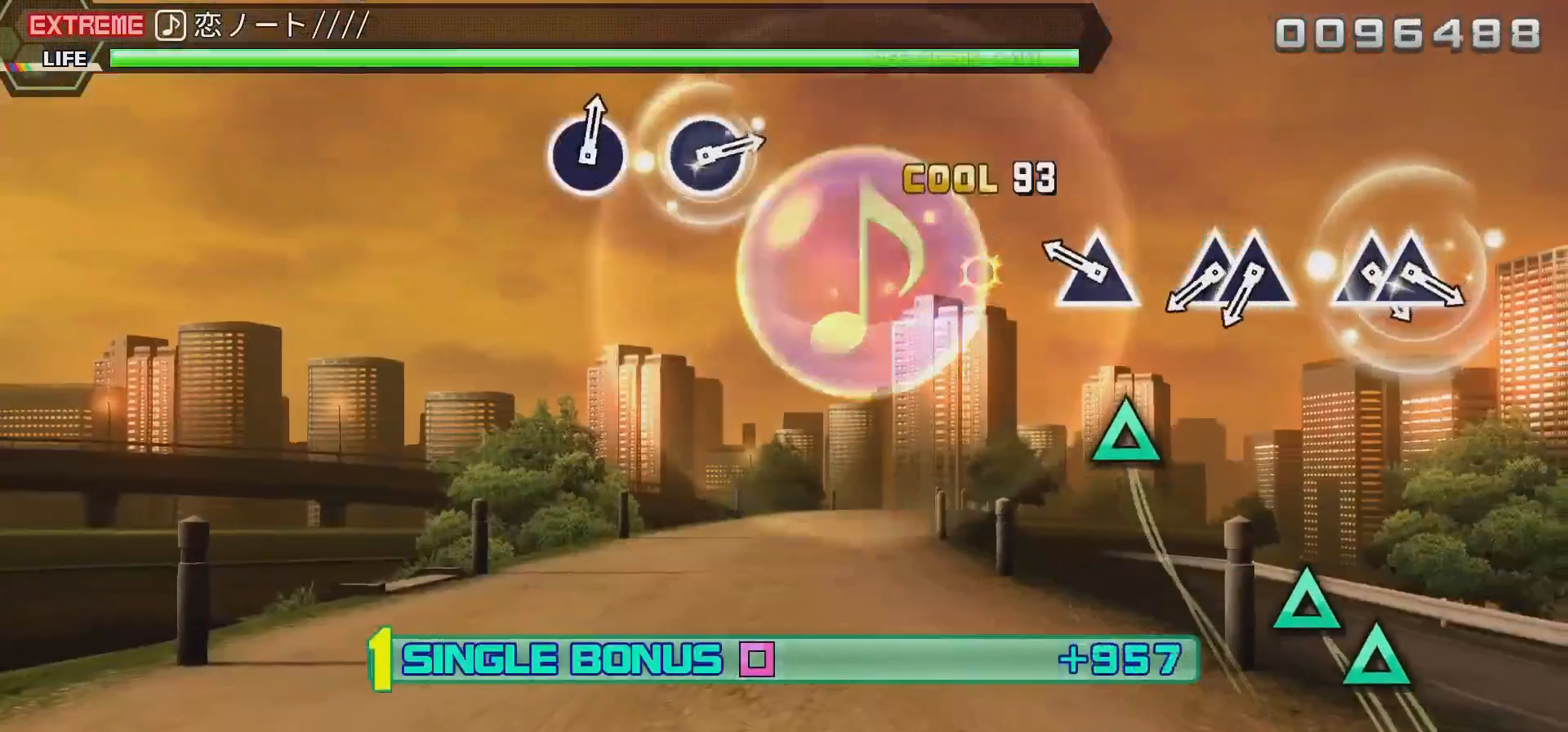
{"buttons": ["TRIANGLE", "R2"], "events": [[67, "TRIANGLE", "down"], [283, "TRIANGLE", "up"], [400, "TRIANGLE", "down"]]}
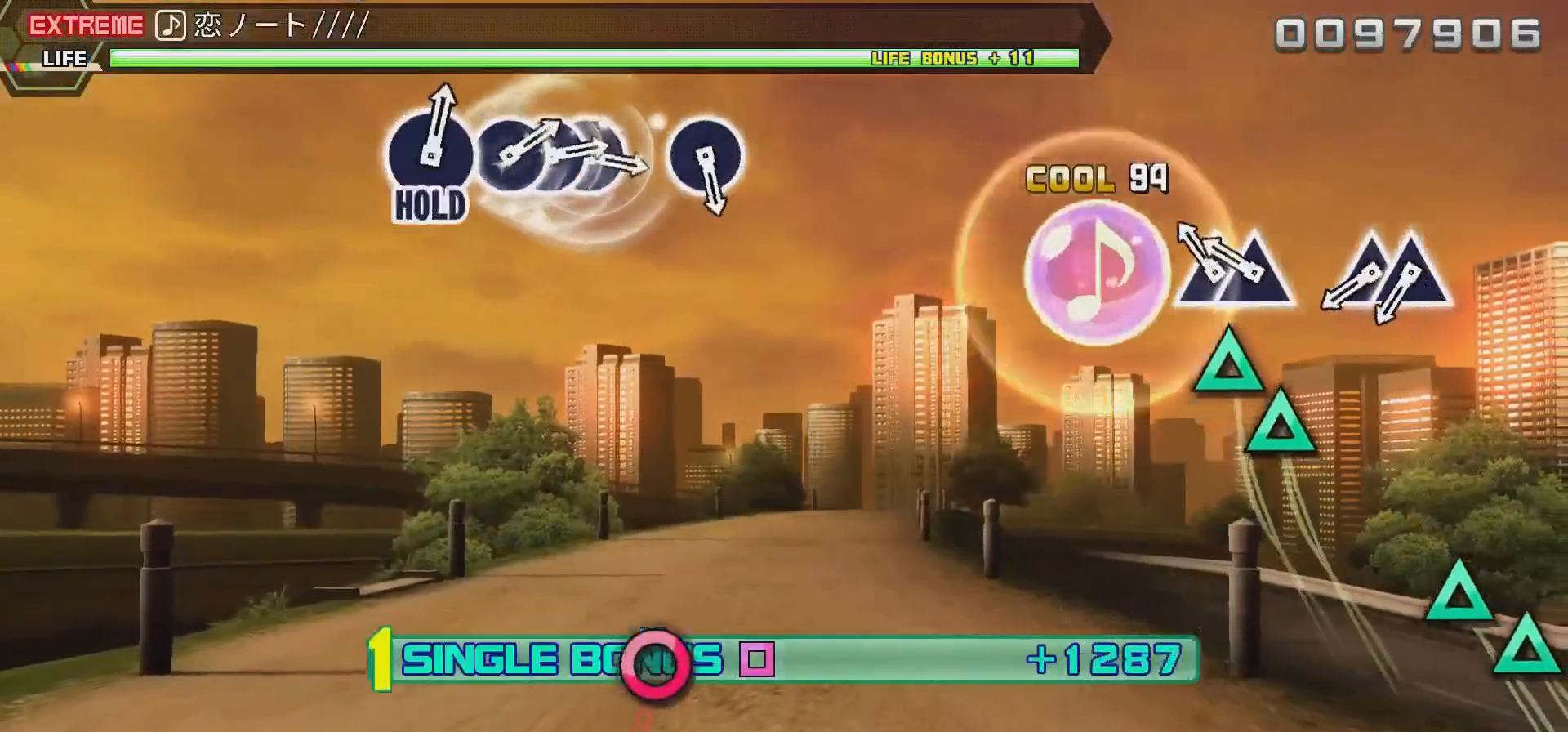
{"buttons": ["R2", "DPAD_UP"], "events": [[100, "TRIANGLE", "up"], [267, "TRIANGLE", "down"], [400, "DPAD_UP", "down"], [467, "TRIANGLE", "up"]]}
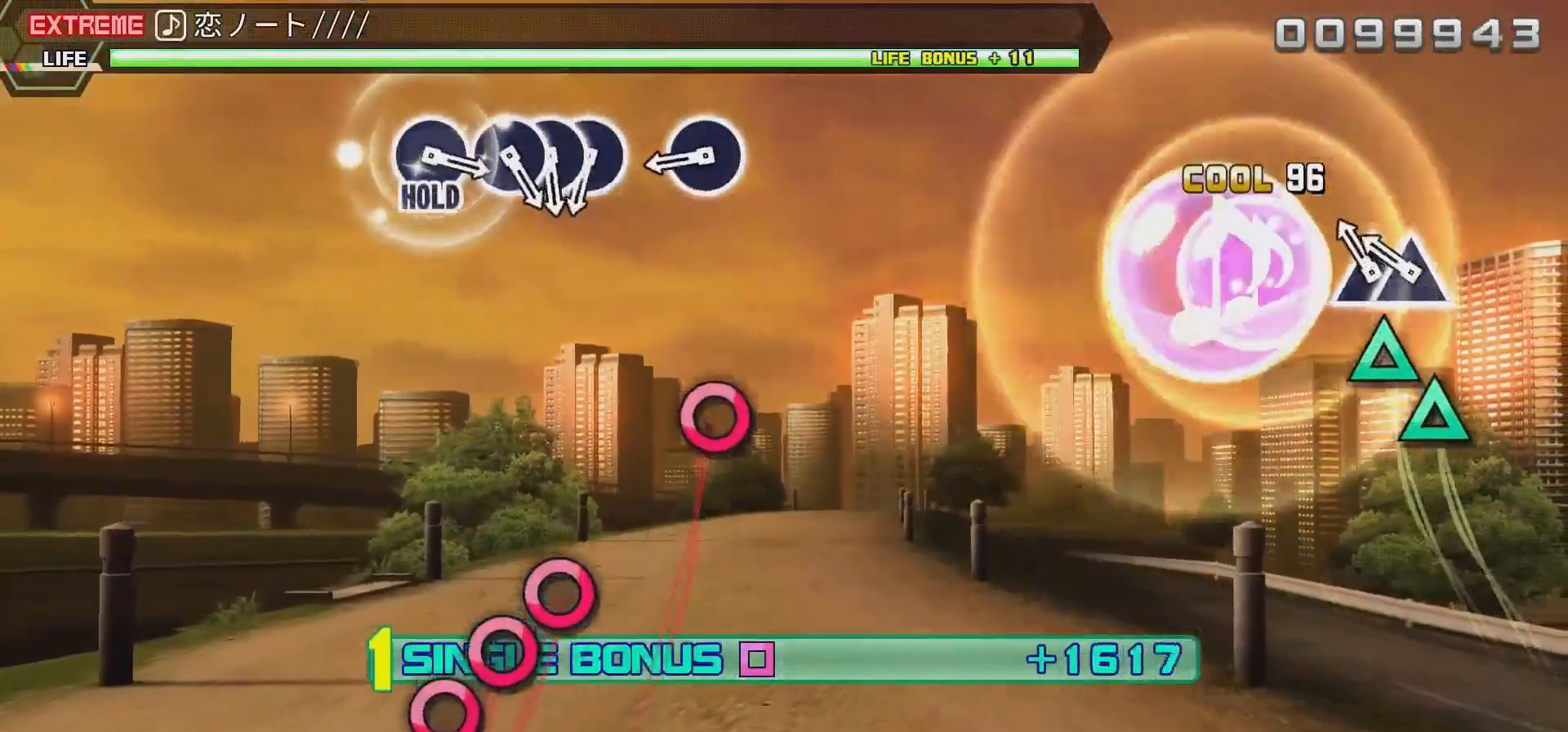
{"buttons": ["R2"], "events": [[67, "DPAD_UP", "up"], [233, "TRIANGLE", "down"], [367, "DPAD_UP", "down"], [433, "TRIANGLE", "up"], [500, "DPAD_UP", "up"]]}
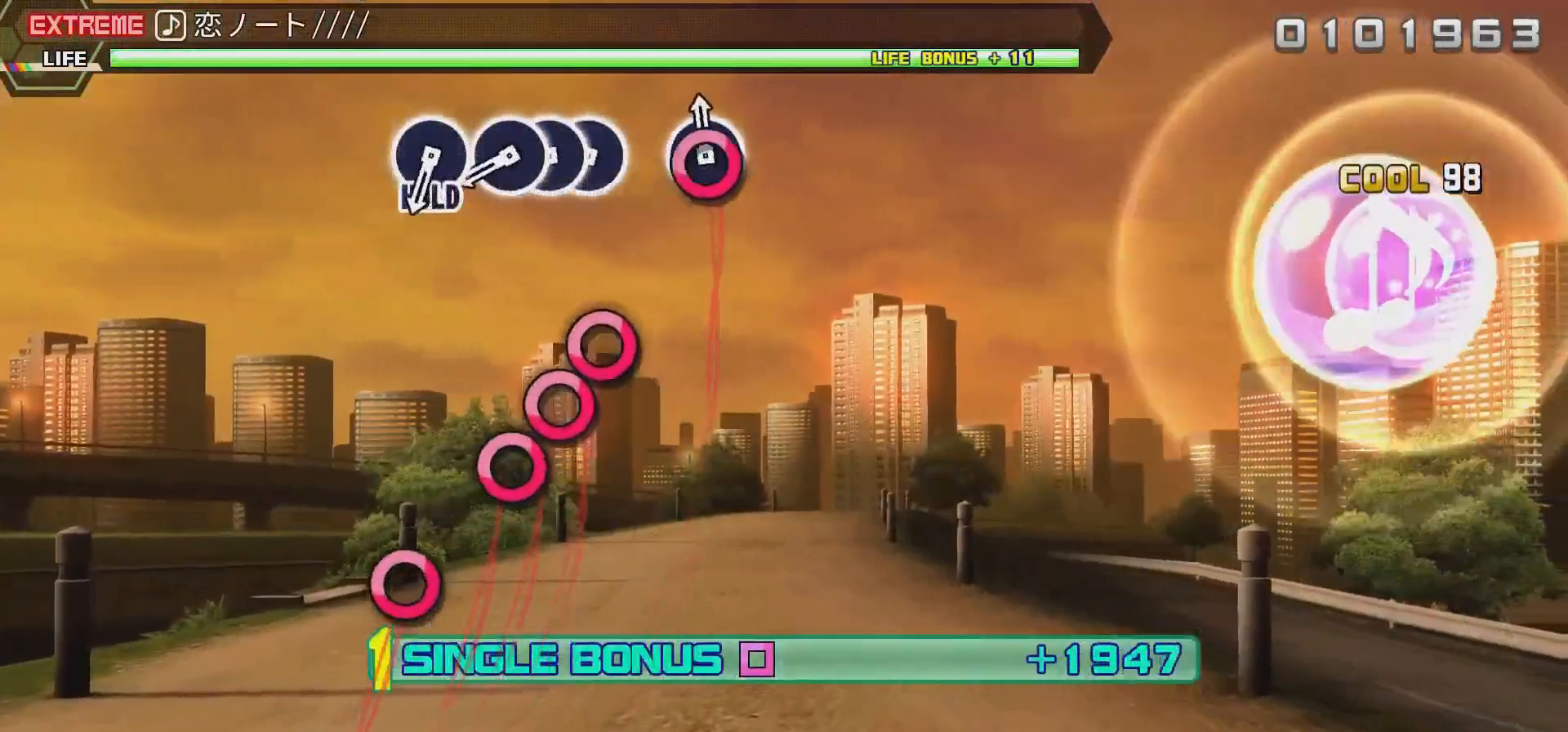
{"buttons": ["CIRCLE", "R2"], "events": [[133, "CIRCLE", "down"], [300, "CIRCLE", "up"], [467, "CIRCLE", "down"]]}
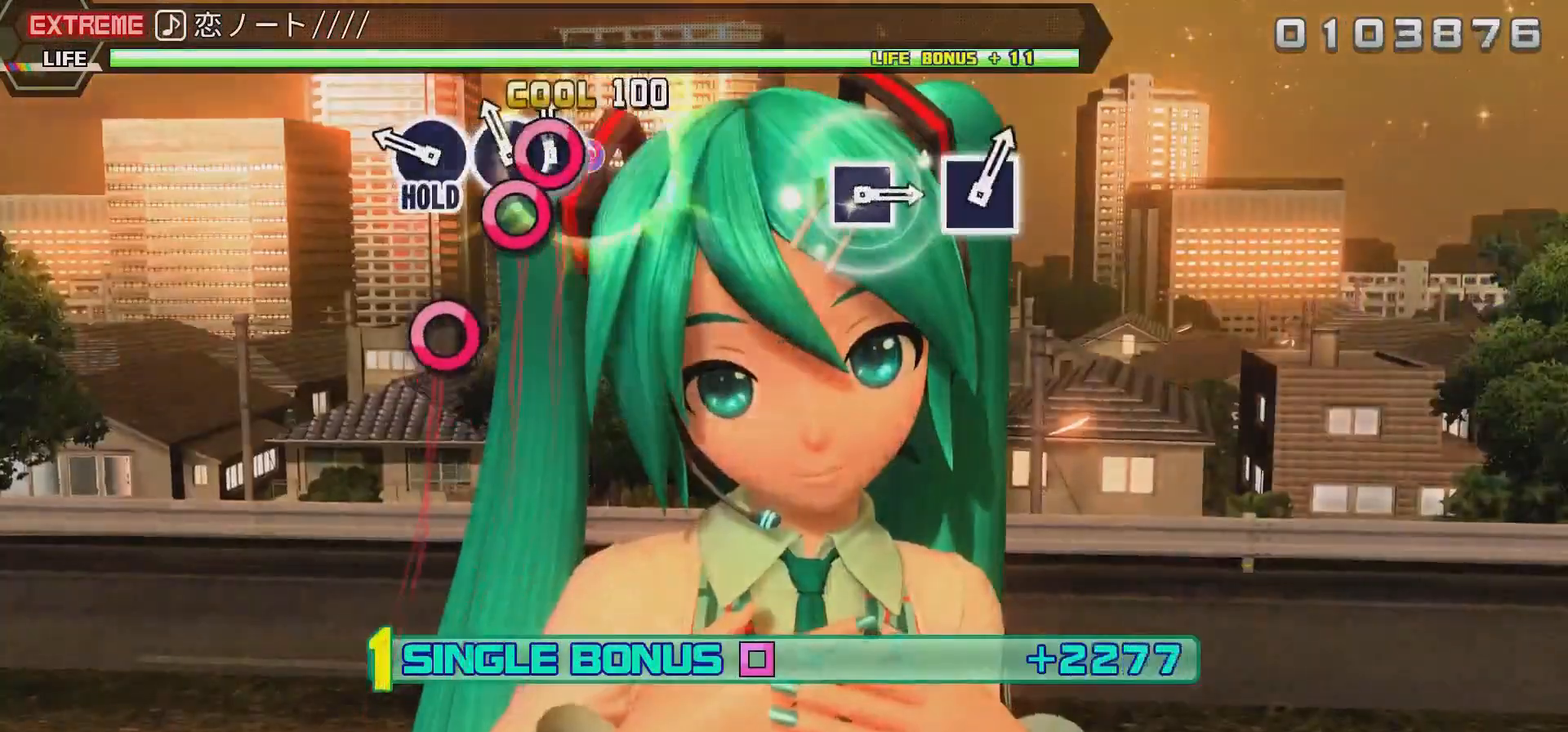
{"buttons": ["CIRCLE"], "events": [[67, "DPAD_RIGHT", "down"], [100, "CIRCLE", "up"], [233, "CIRCLE", "down"], [233, "DPAD_RIGHT", "up"], [383, "CIRCLE", "up"], [400, "R2", "up"], [467, "CIRCLE", "down"]]}
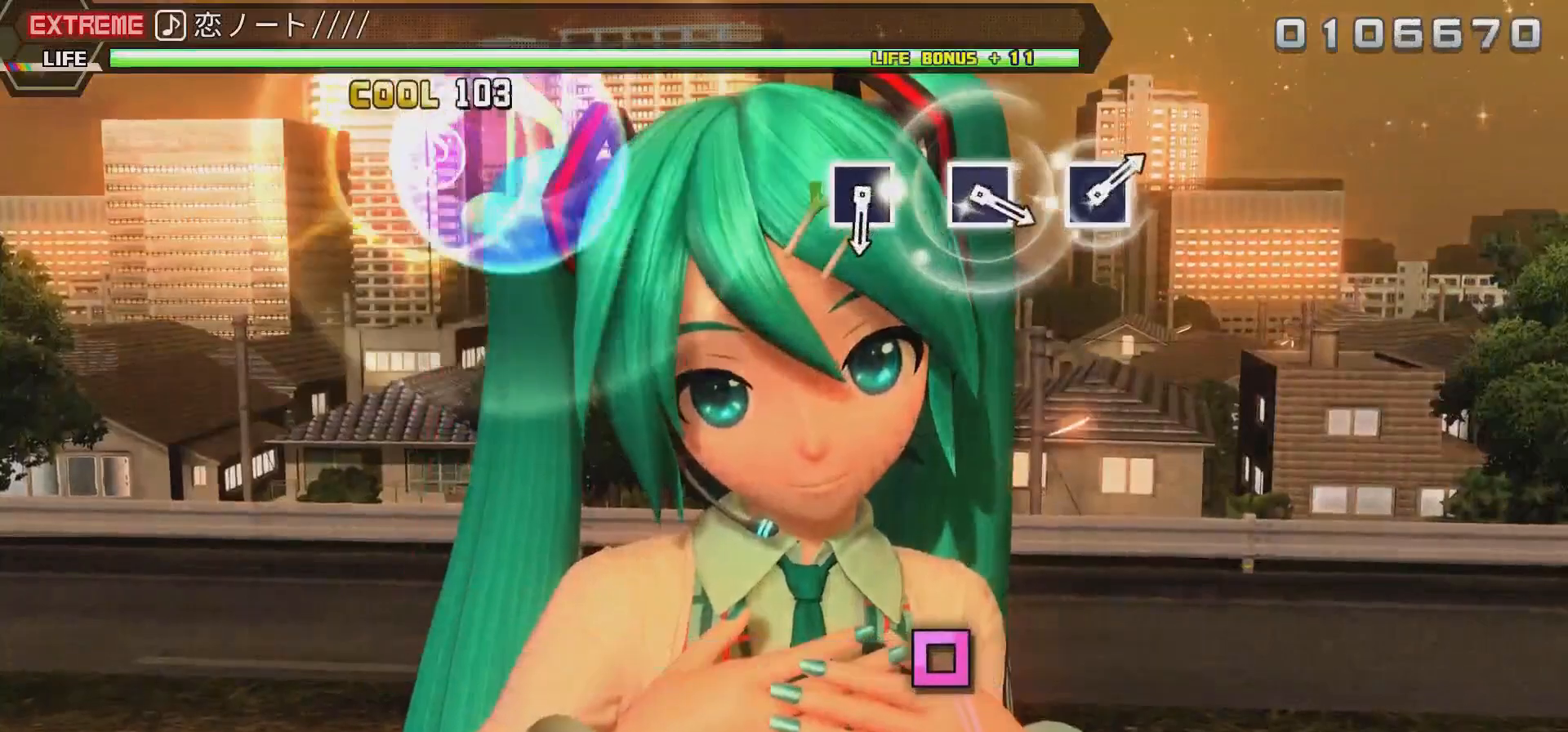
{"buttons": ["R2"], "events": [[133, "R2", "down"], [300, "CIRCLE", "up"]]}
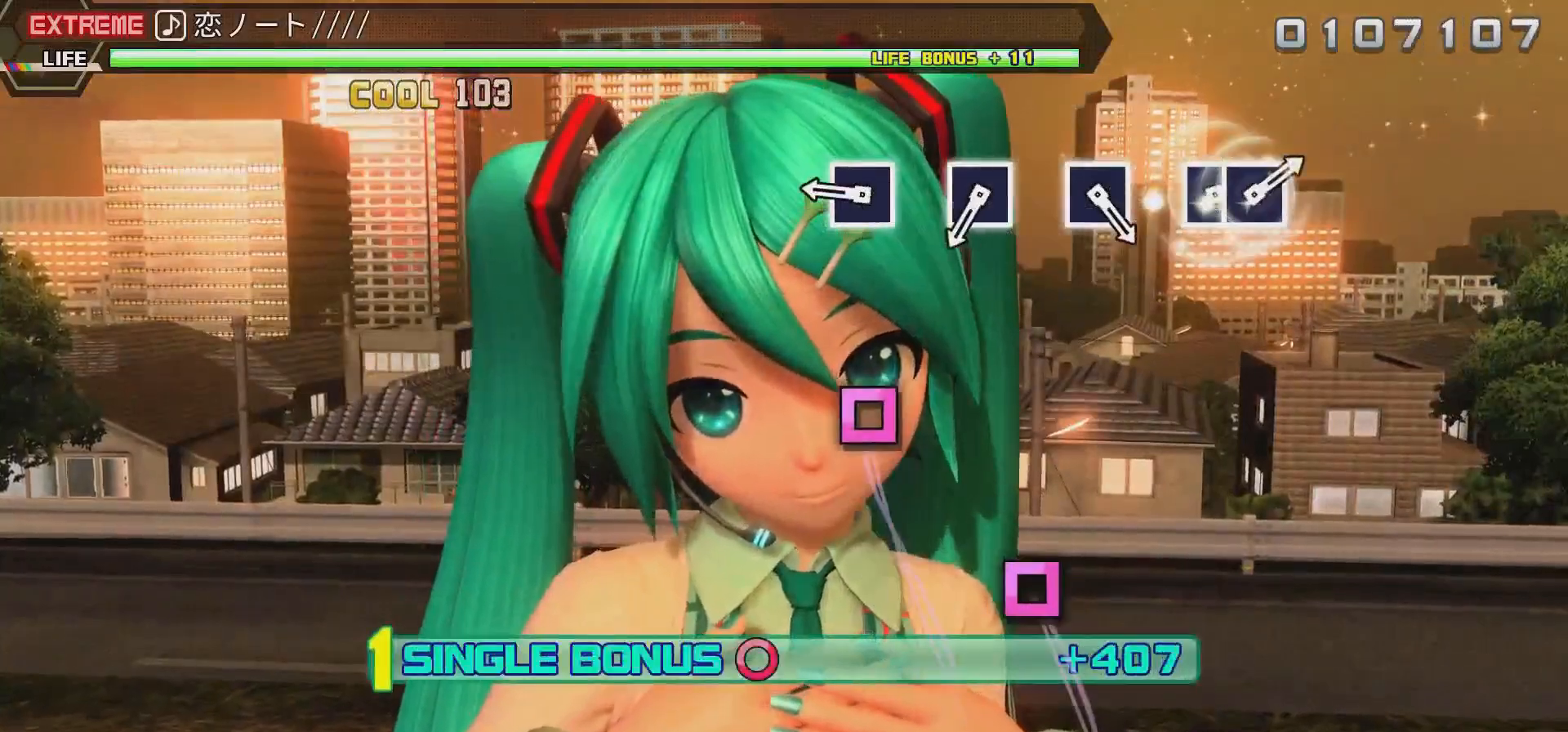
{"buttons": ["SQUARE", "R2"], "events": [[500, "SQUARE", "down"]]}
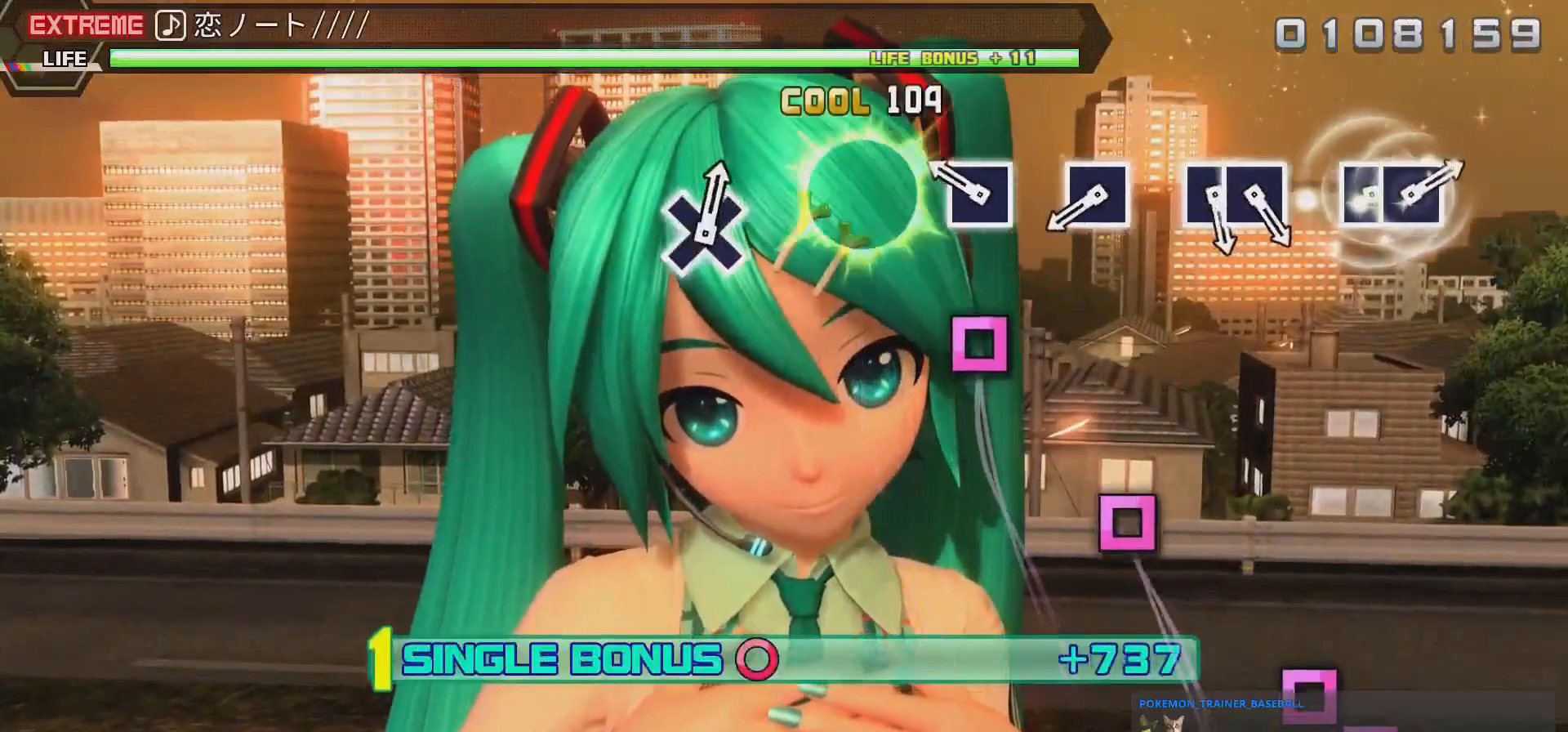
{"buttons": ["SQUARE", "R2"], "events": [[233, "SQUARE", "up"], [367, "SQUARE", "down"]]}
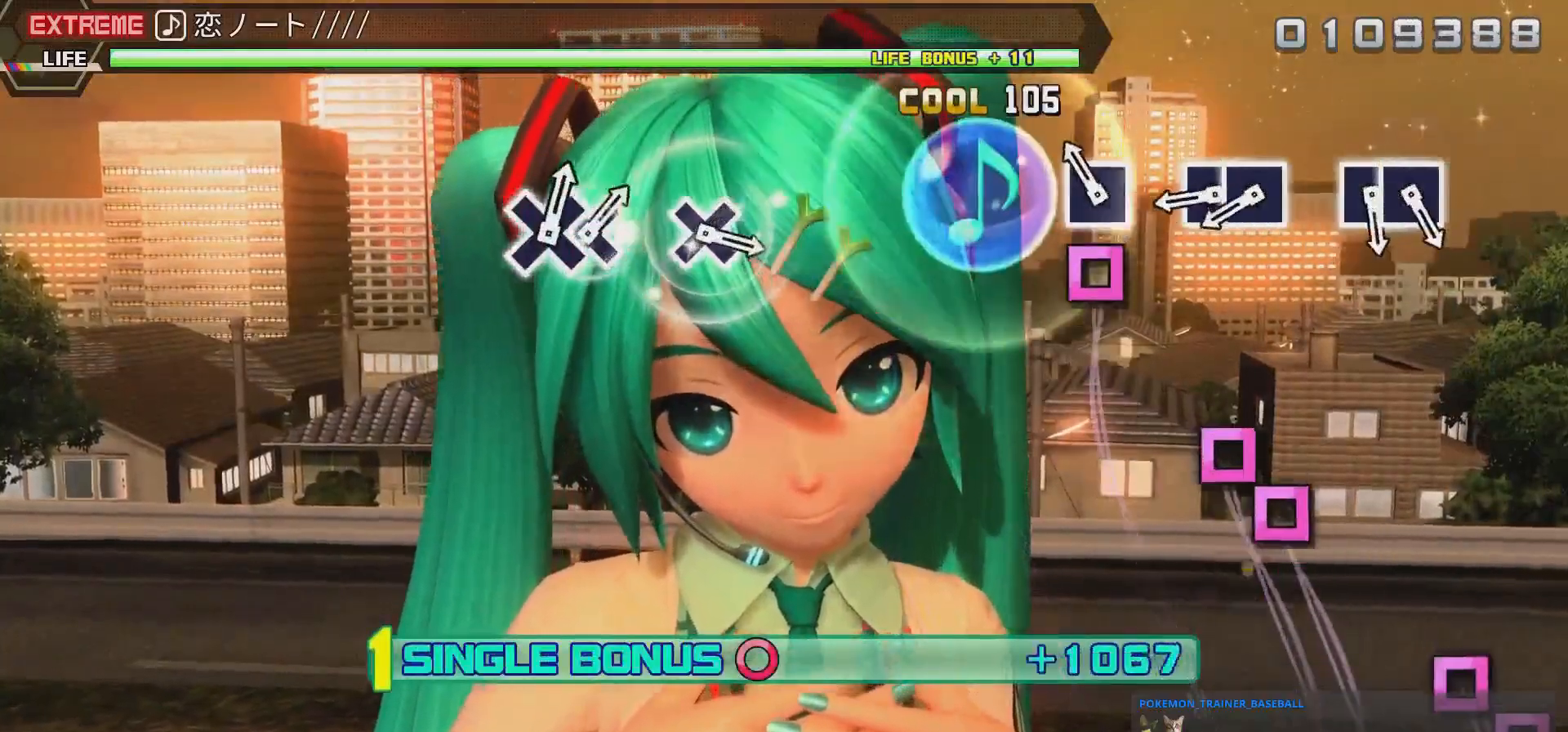
{"buttons": ["R2"], "events": [[100, "SQUARE", "up"], [250, "SQUARE", "down"], [467, "SQUARE", "up"]]}
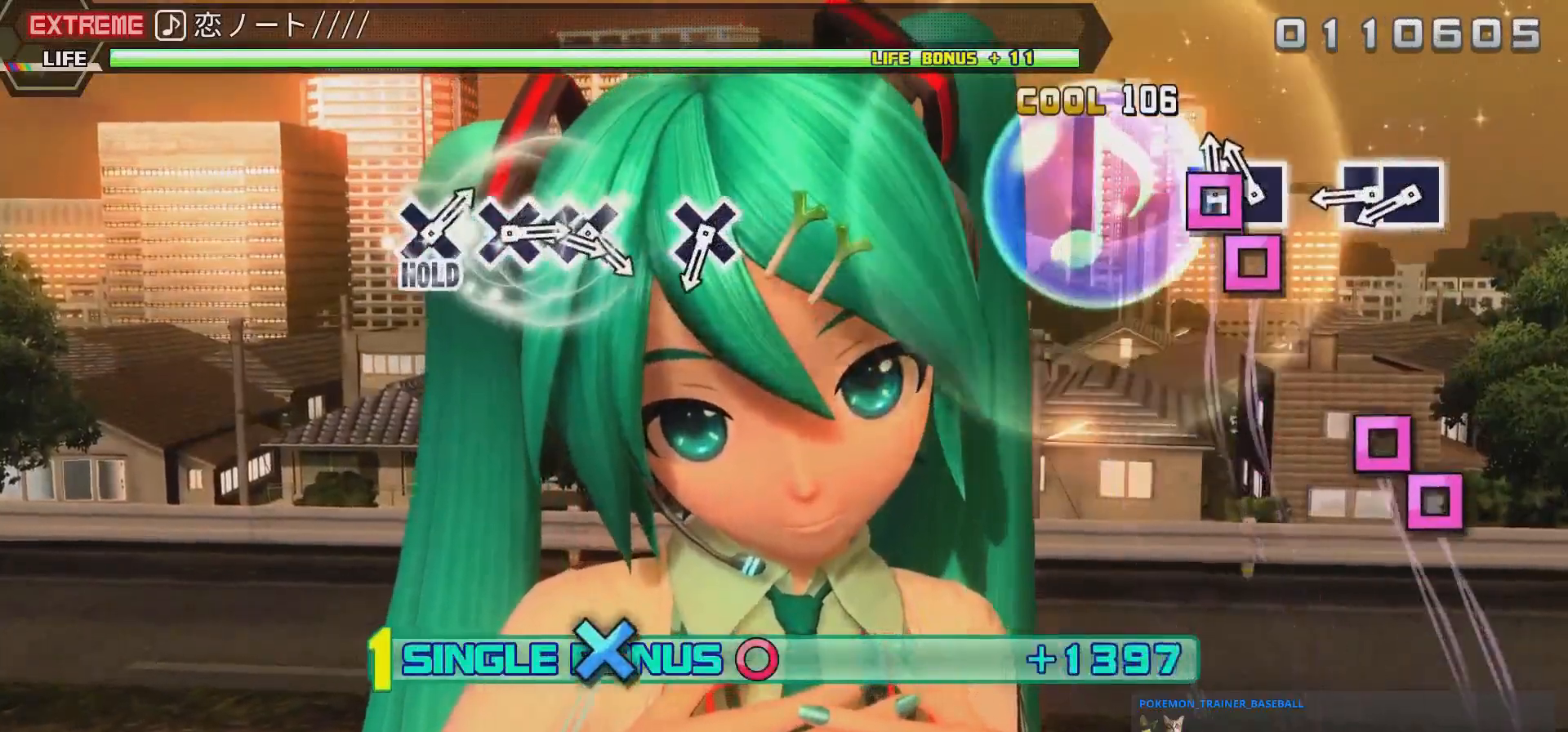
{"buttons": ["R2"], "events": [[100, "SQUARE", "down"], [233, "DPAD_LEFT", "down"], [300, "SQUARE", "up"], [400, "DPAD_LEFT", "up"]]}
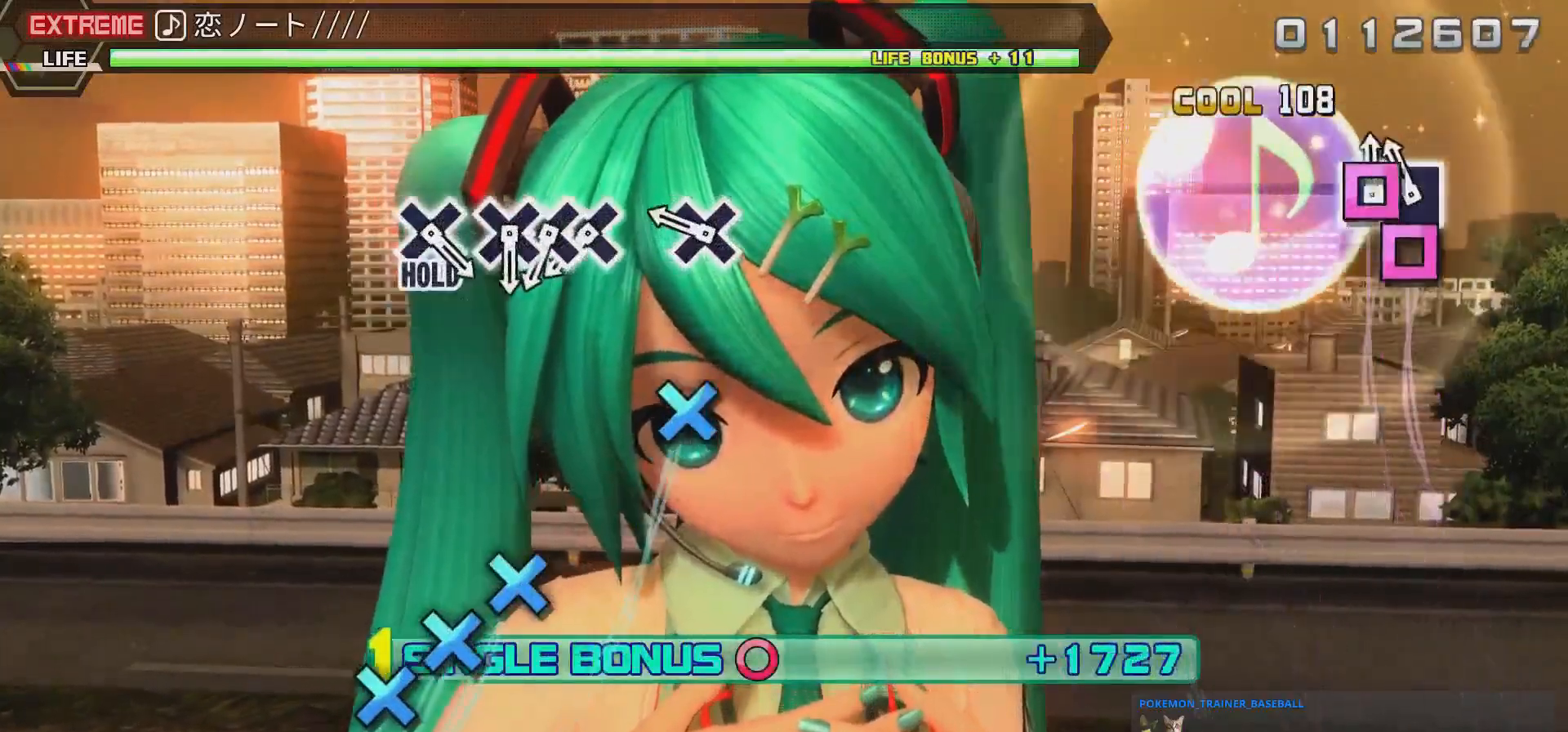
{"buttons": ["CROSS", "R2"], "events": [[100, "SQUARE", "down"], [200, "DPAD_LEFT", "down"], [267, "SQUARE", "up"], [383, "DPAD_LEFT", "up"], [433, "CROSS", "down"]]}
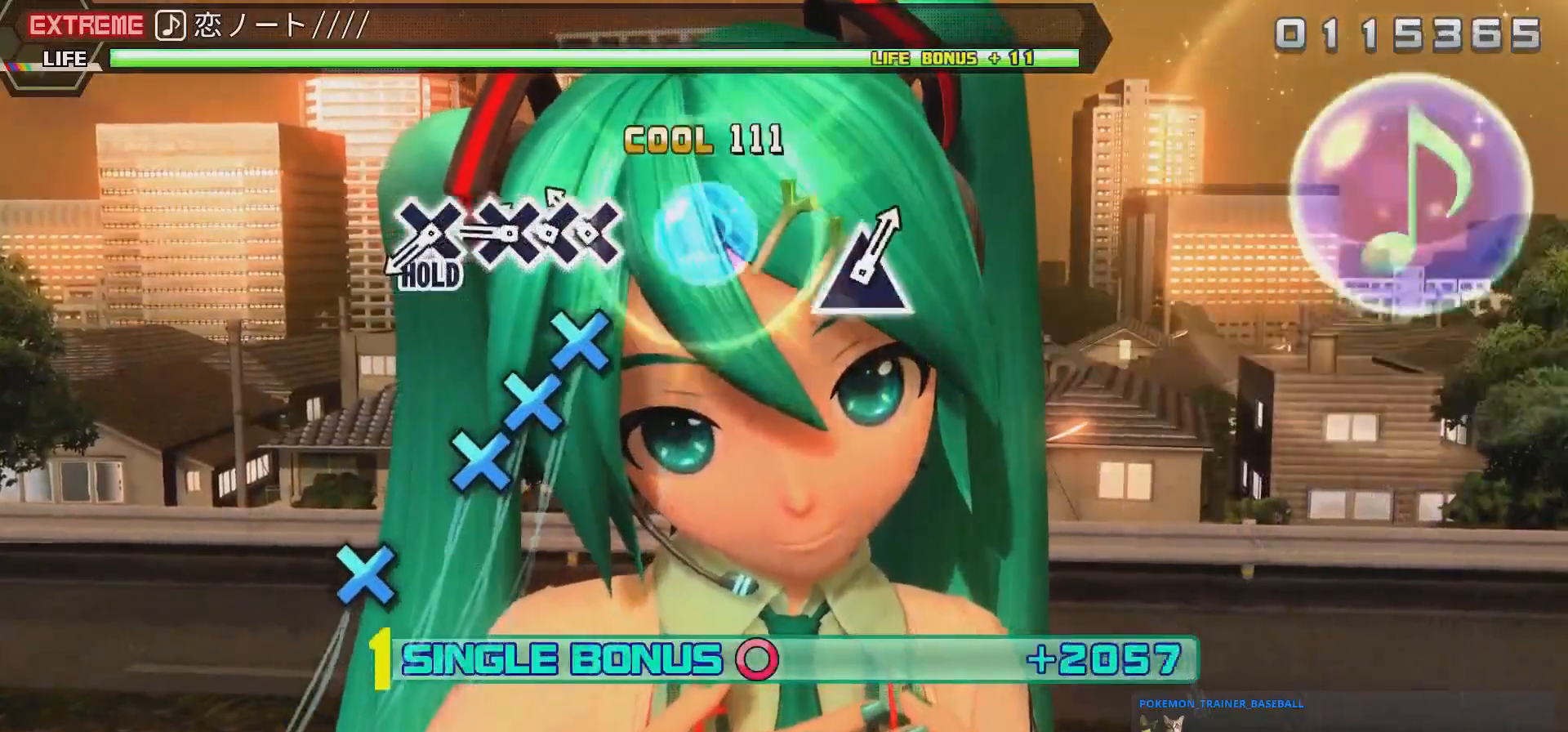
{"buttons": ["R2", "DPAD_DOWN"], "events": [[133, "CROSS", "up"], [300, "CROSS", "down"], [400, "DPAD_DOWN", "down"], [433, "CROSS", "up"]]}
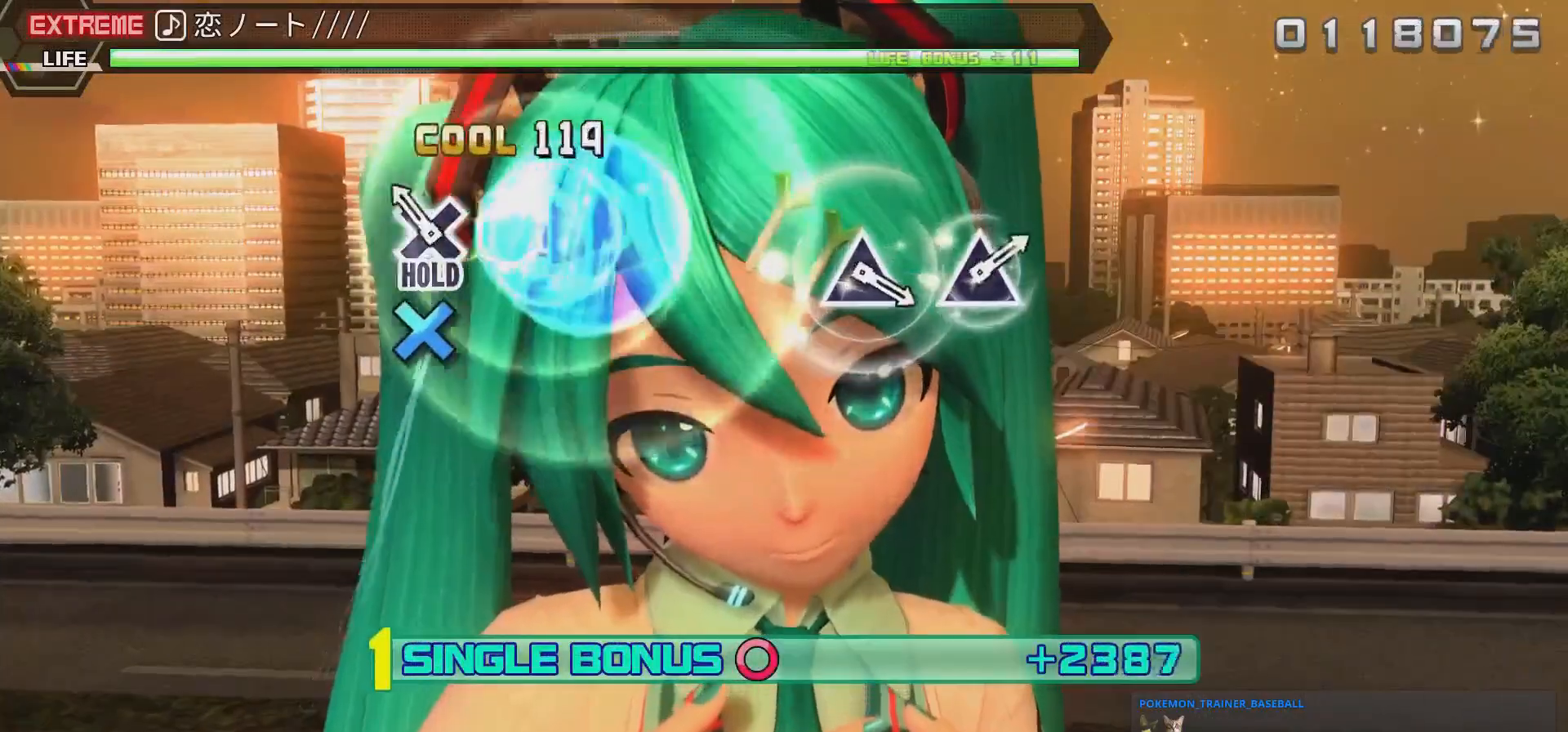
{"buttons": ["CROSS", "L2", "R2"], "events": [[33, "CROSS", "down"], [67, "DPAD_DOWN", "up"], [200, "CROSS", "up"], [300, "CROSS", "down"], [433, "L2", "down"]]}
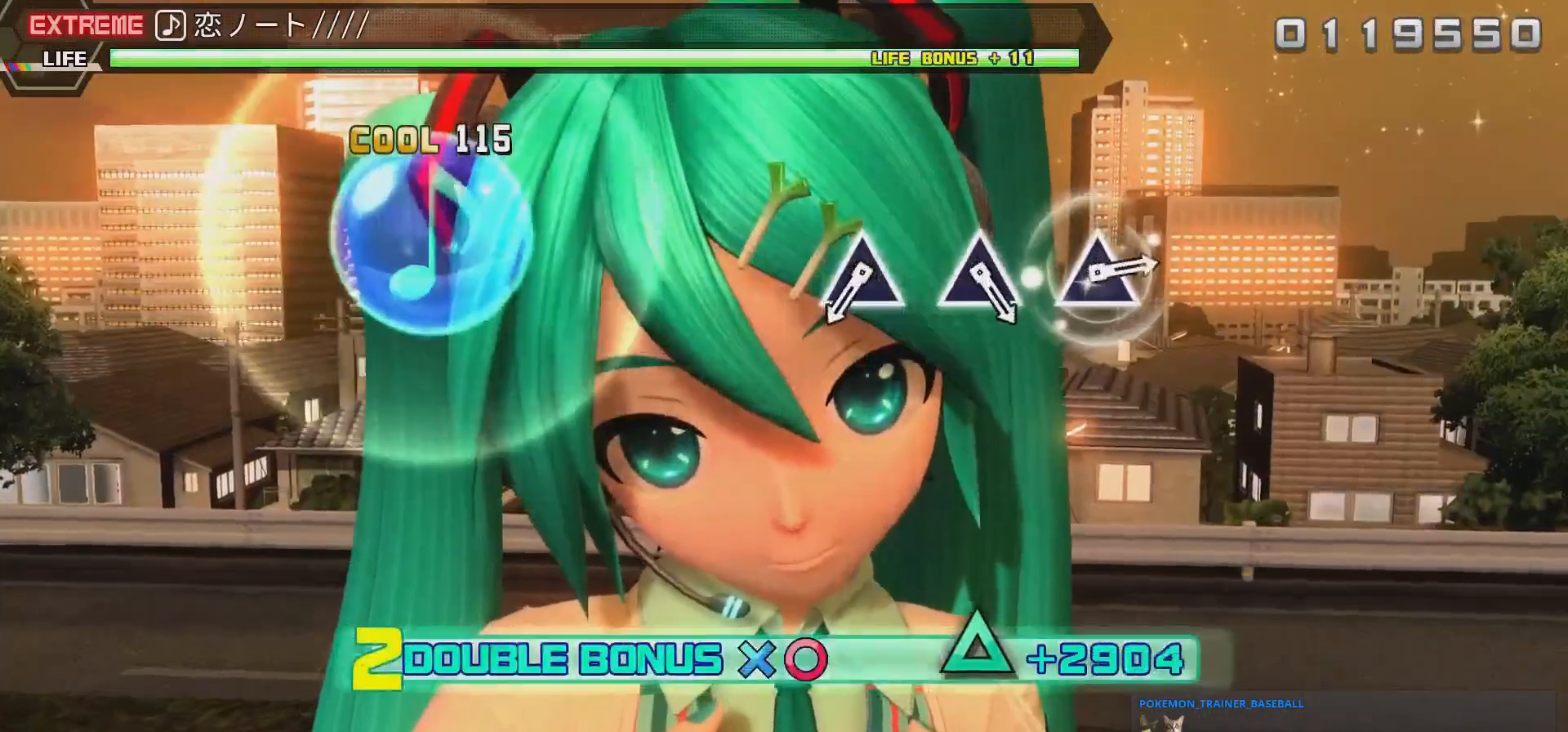
{"buttons": ["L2"], "events": [[117, "CROSS", "up"], [167, "R2", "up"]]}
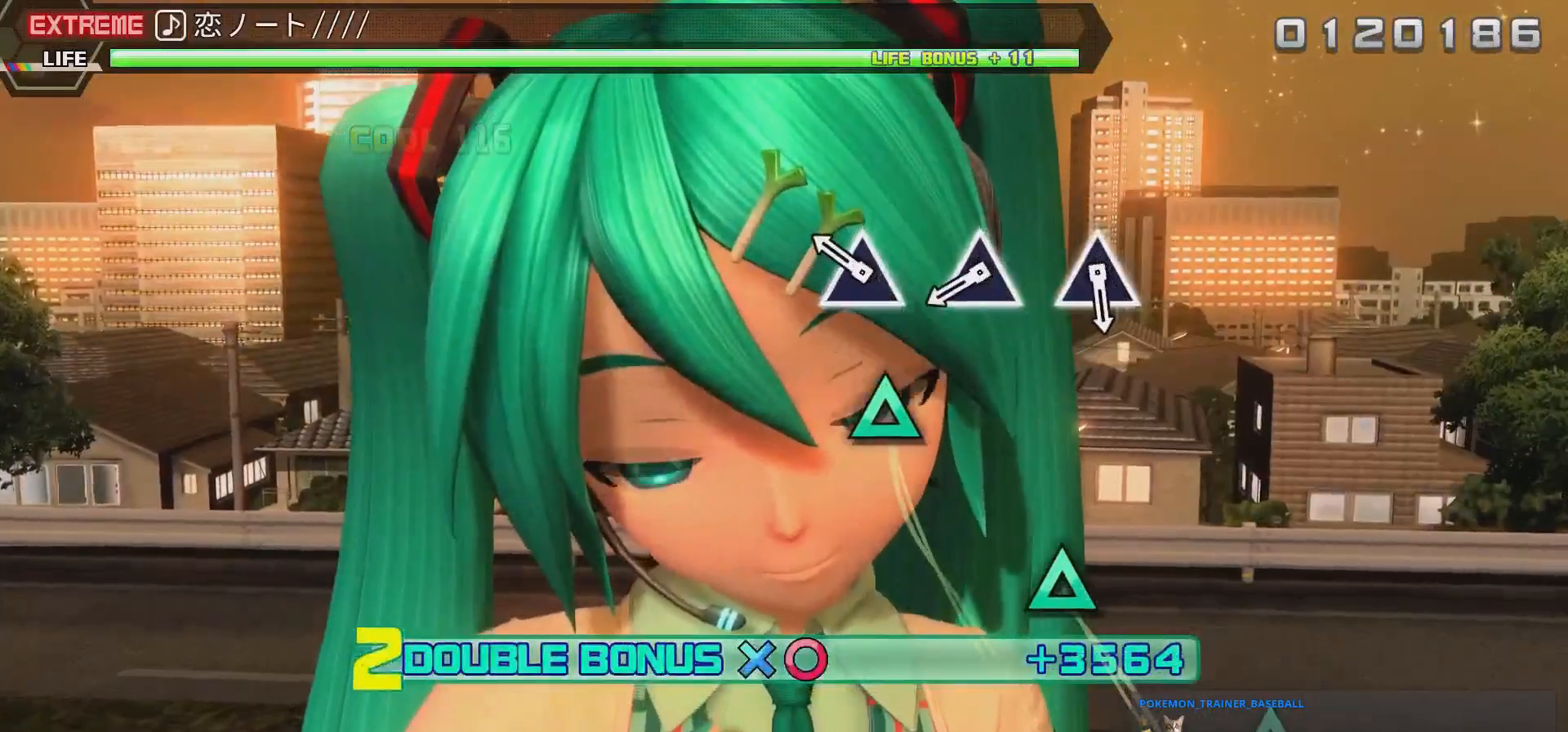
{"buttons": ["TRIANGLE", "L2"], "events": [[367, "TRIANGLE", "down"]]}
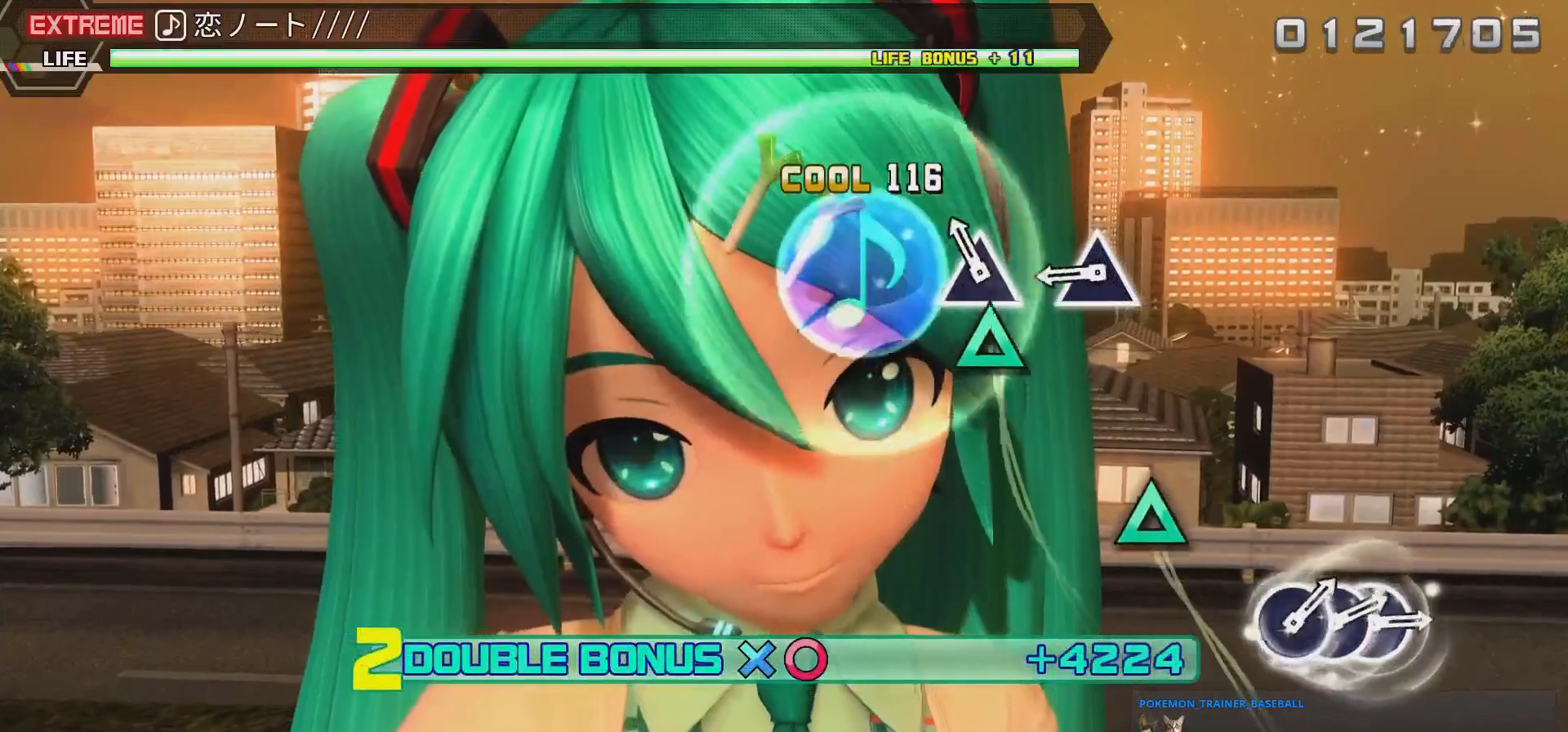
{"buttons": ["L2"], "events": [[67, "TRIANGLE", "up"], [233, "TRIANGLE", "down"], [433, "TRIANGLE", "up"]]}
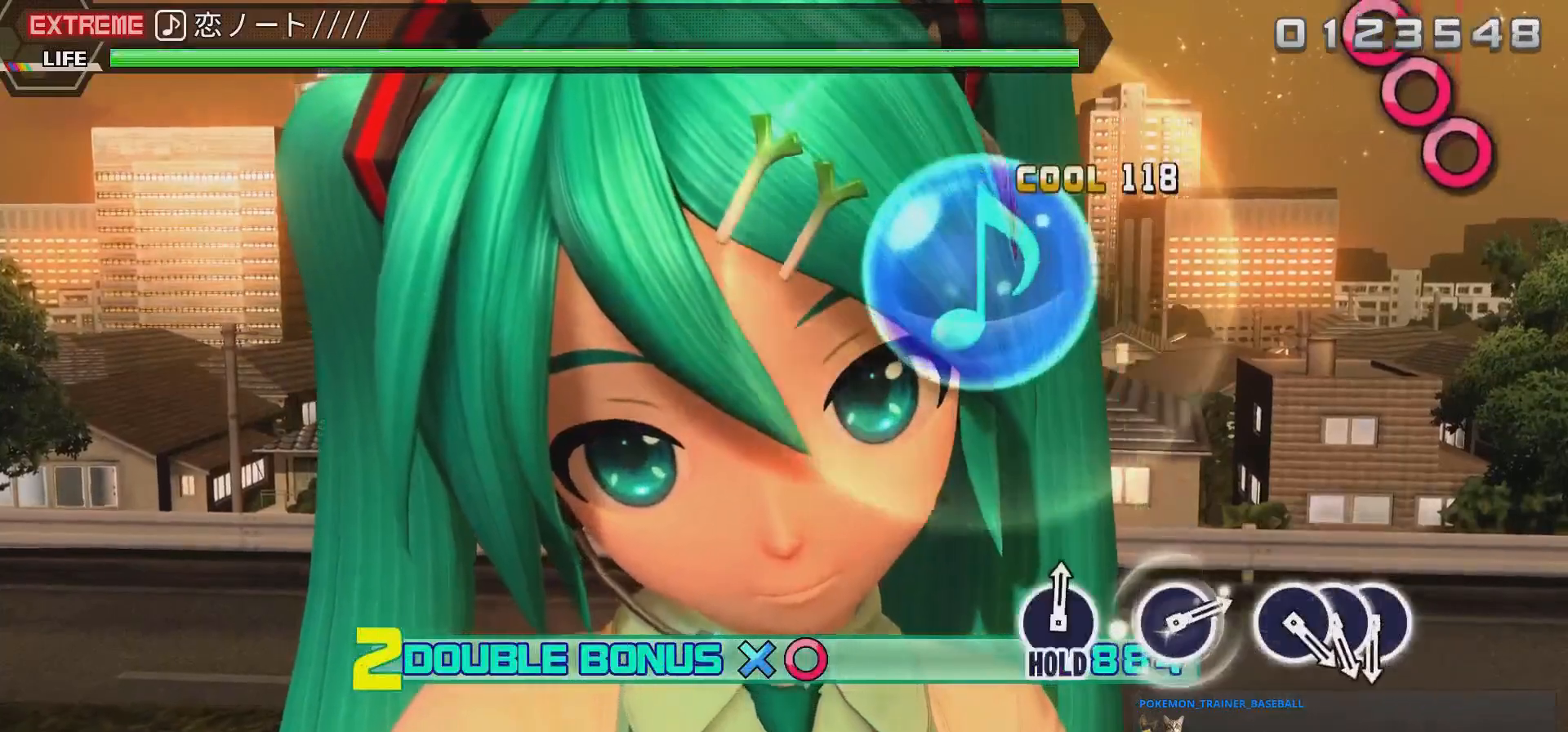
{"buttons": ["L2"], "events": [[67, "TRIANGLE", "down"], [300, "TRIANGLE", "up"]]}
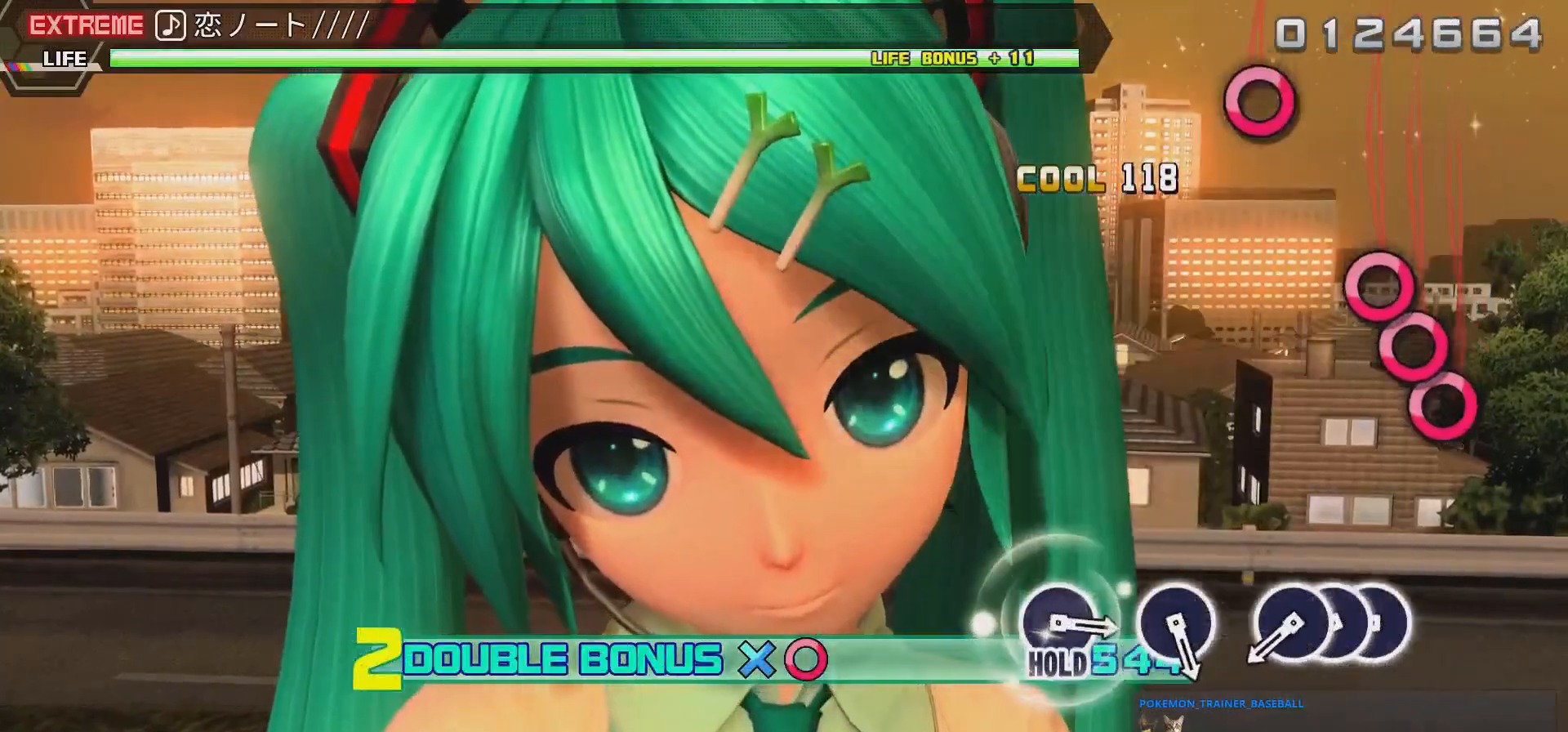
{"buttons": ["L2"], "events": []}
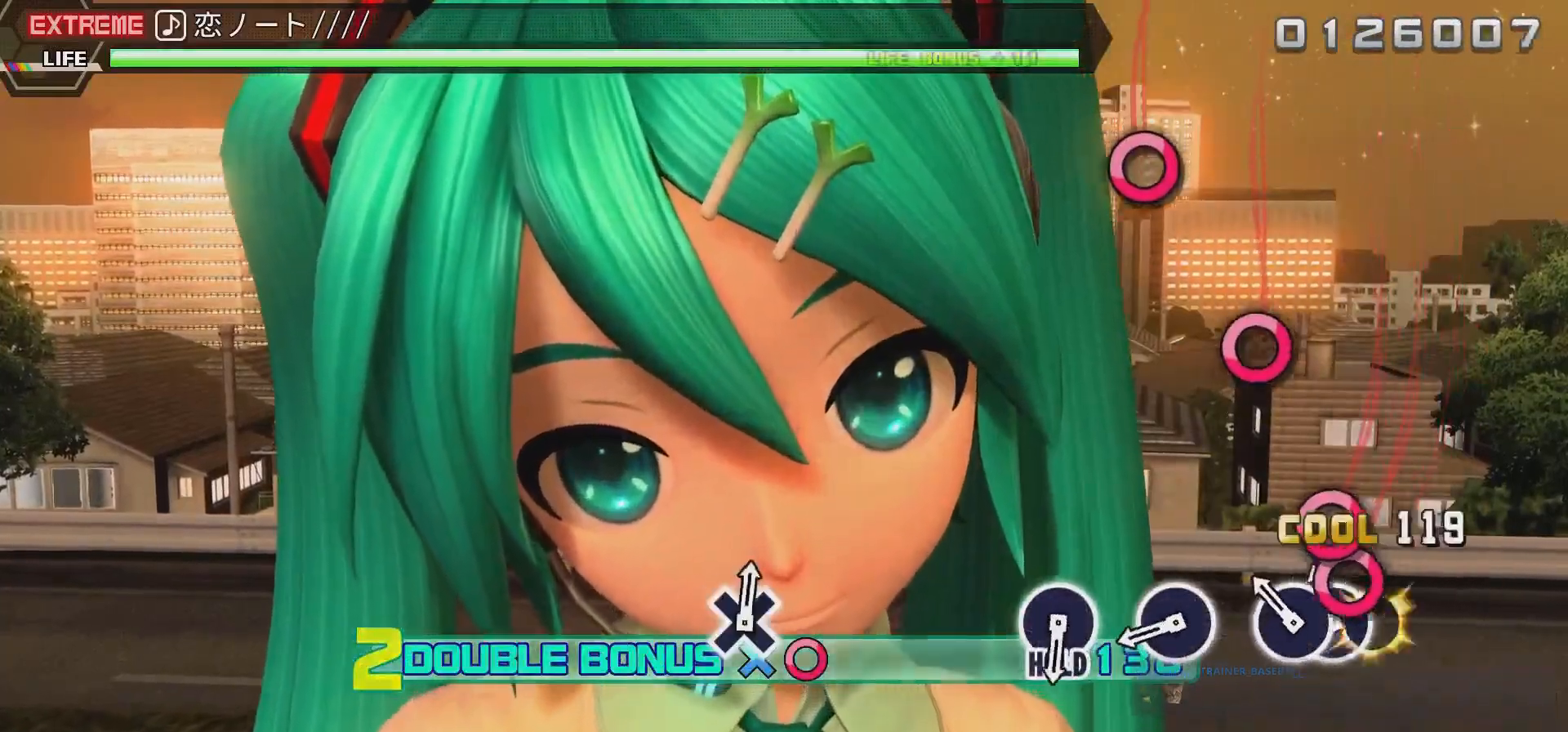
{"buttons": ["L2"], "events": [[33, "CIRCLE", "down"], [167, "CIRCLE", "up"], [167, "DPAD_RIGHT", "down"], [300, "CIRCLE", "down"], [300, "DPAD_RIGHT", "up"], [467, "CIRCLE", "up"]]}